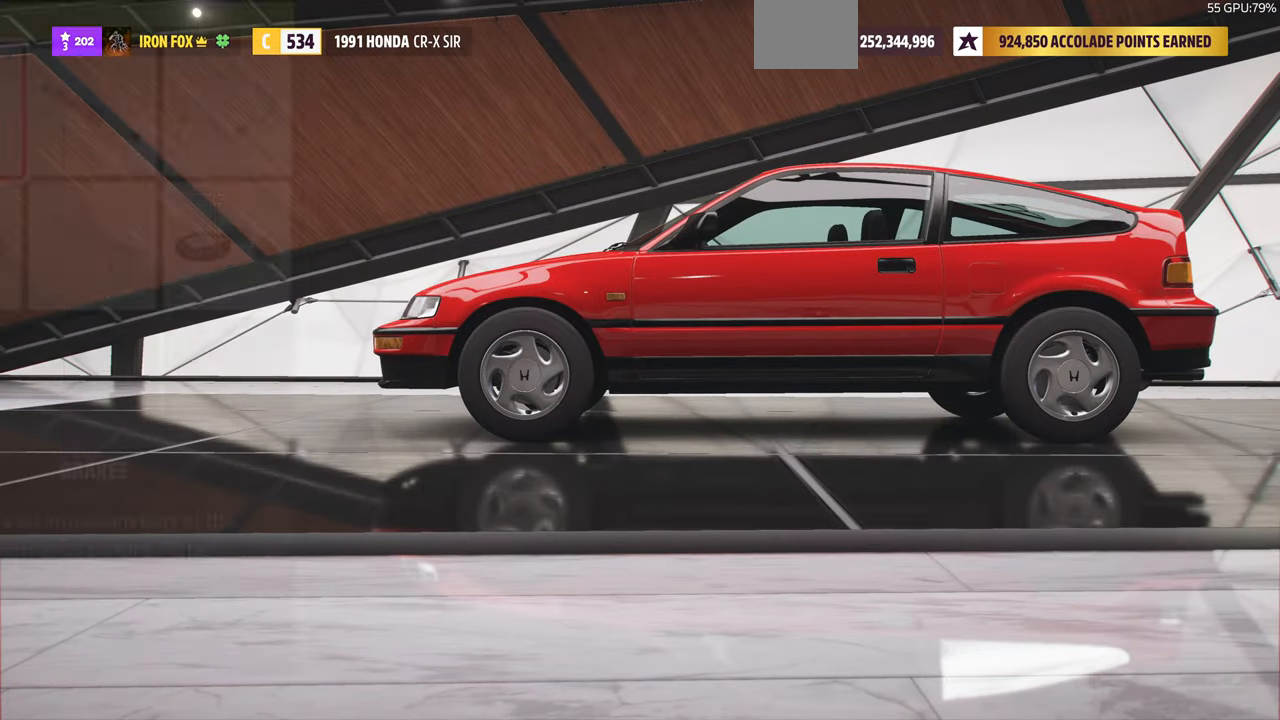
Gameplay with a controller (PlayStation layout); each line is a JSON object with the inputs held at the frame after it. "events" lists button and stick changes between this image and that frame as [ms after this image, input, new state], when the widget could be followed in between. Not read: R1 START.
{"buttons": [], "left_stick": "center", "right_stick": "center", "events": []}
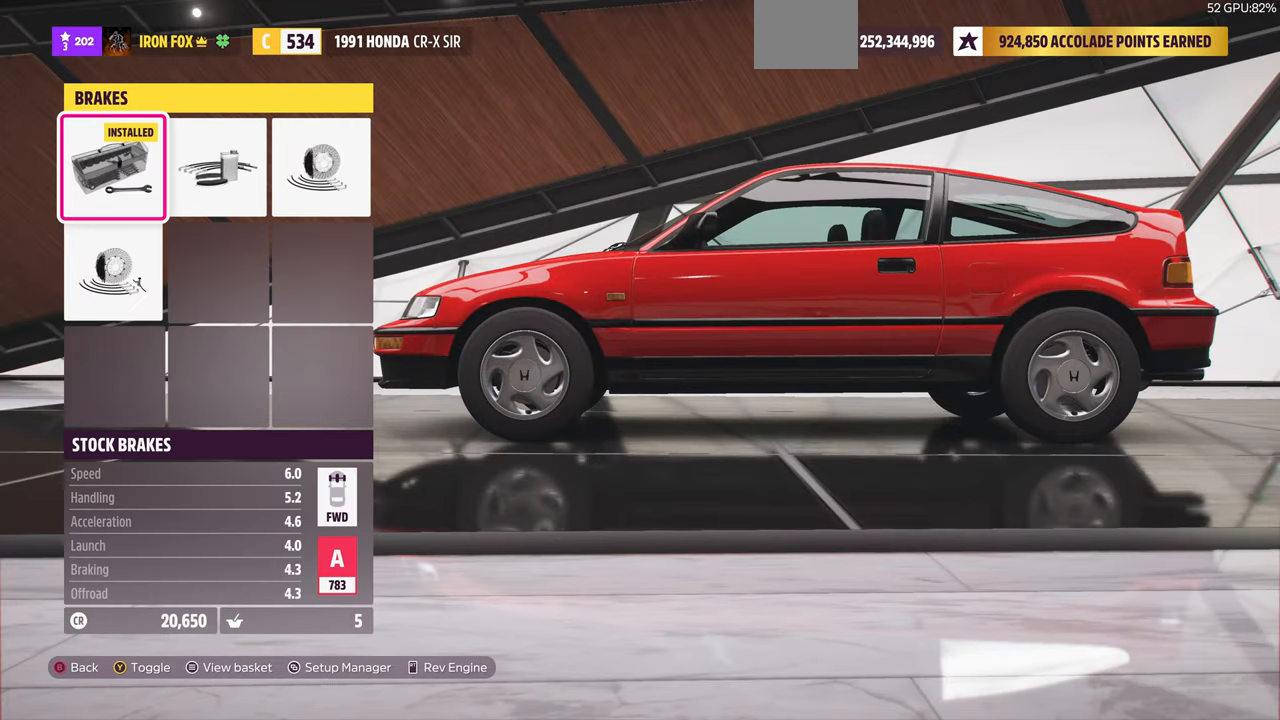
{"buttons": ["CIRCLE"], "left_stick": "center", "right_stick": "center", "events": [[167, "DPAD_RIGHT", "down"], [334, "DPAD_RIGHT", "up"], [500, "CIRCLE", "down"]]}
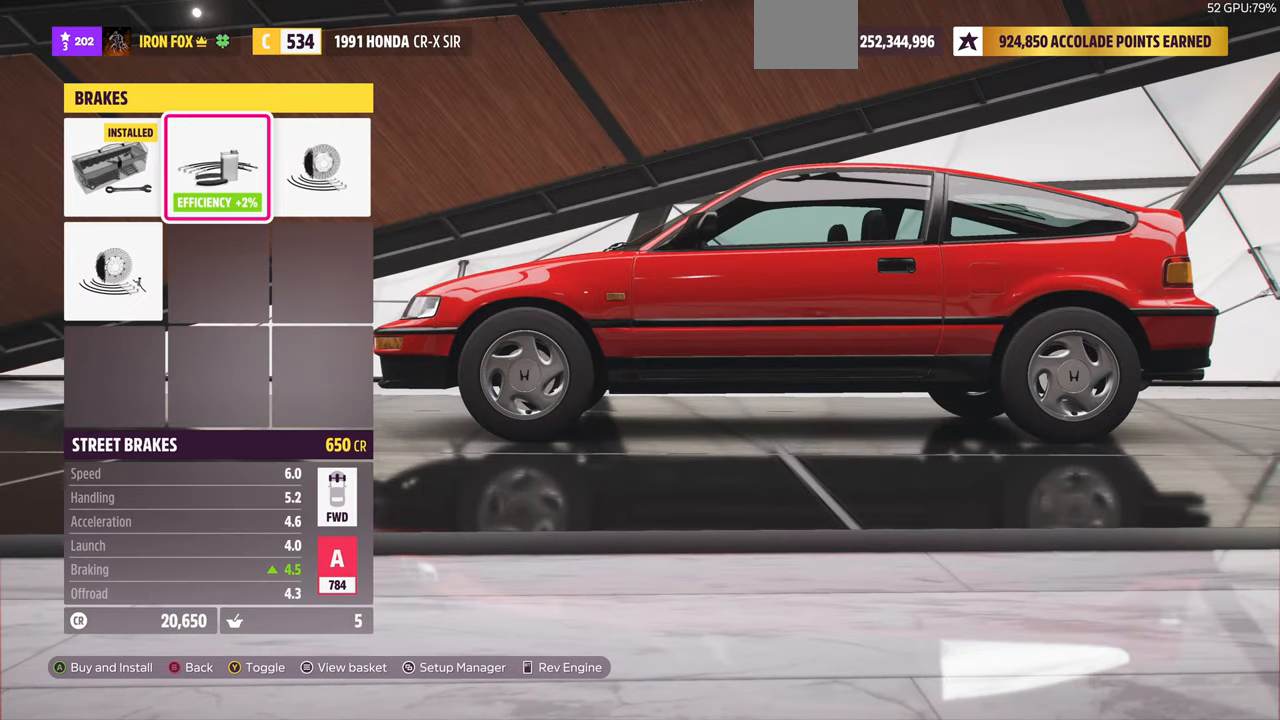
{"buttons": ["DPAD_RIGHT"], "left_stick": "center", "right_stick": "center", "events": [[134, "CIRCLE", "up"], [467, "DPAD_RIGHT", "down"]]}
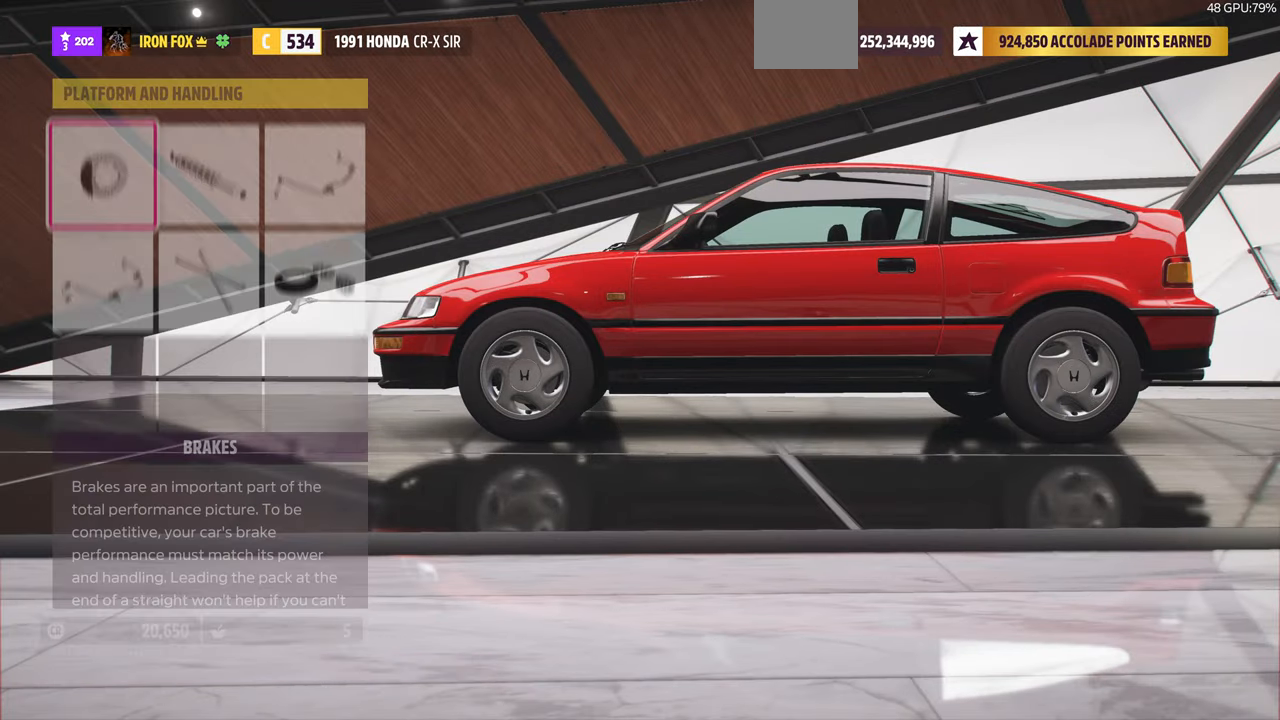
{"buttons": ["CROSS"], "left_stick": "center", "right_stick": "center", "events": [[67, "DPAD_RIGHT", "up"], [167, "DPAD_RIGHT", "down"], [234, "DPAD_RIGHT", "up"], [334, "DPAD_DOWN", "down"], [434, "CROSS", "down"], [434, "DPAD_DOWN", "up"]]}
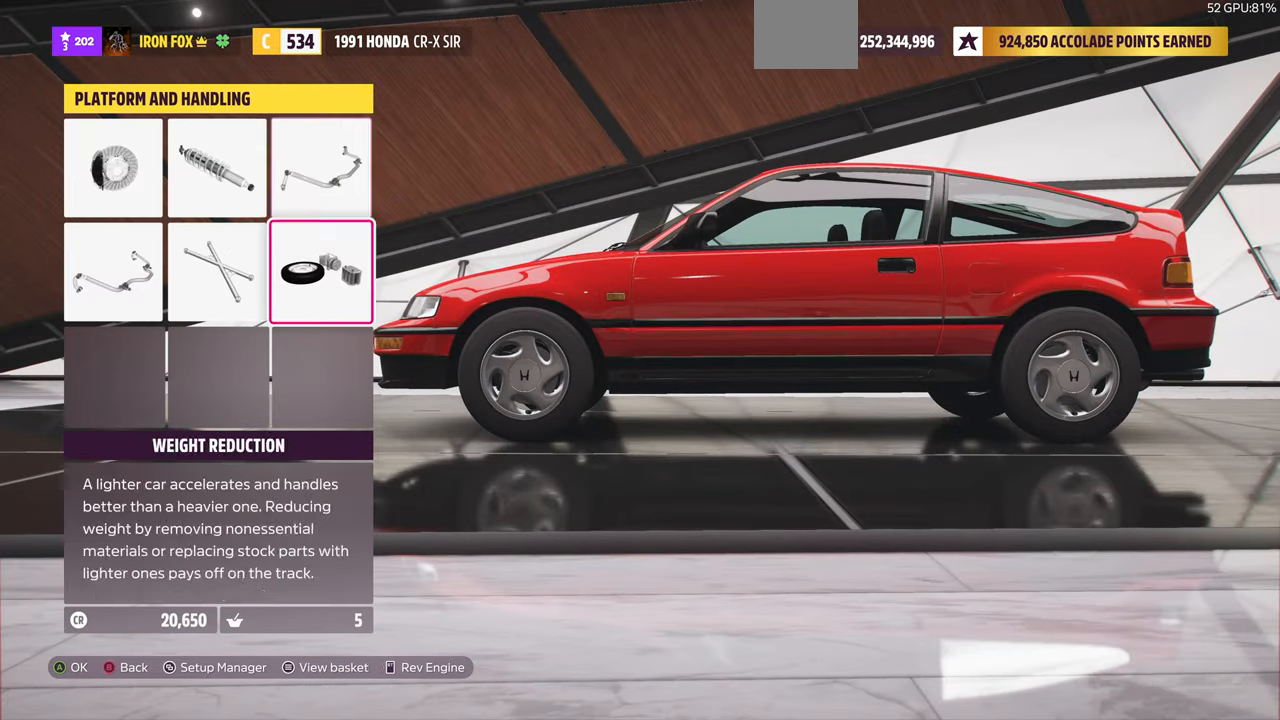
{"buttons": [], "left_stick": "center", "right_stick": "center", "events": [[134, "CROSS", "up"]]}
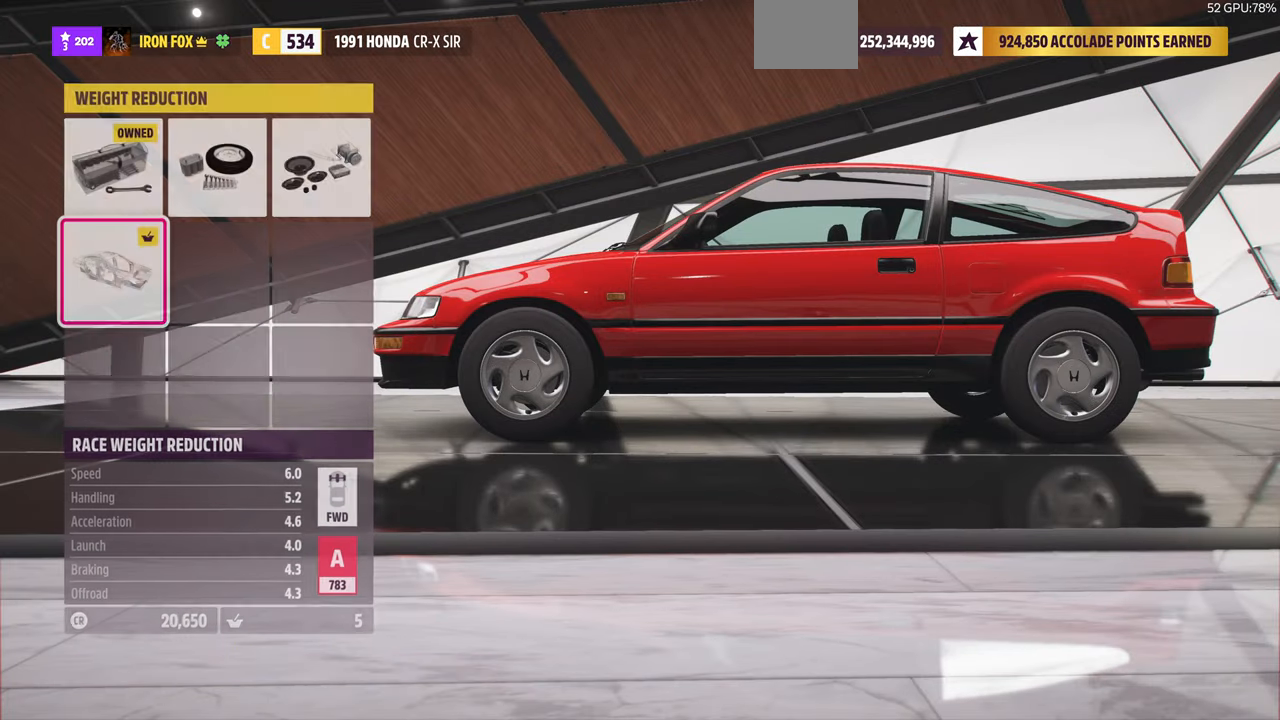
{"buttons": ["DPAD_UP"], "left_stick": "center", "right_stick": "center", "events": [[434, "DPAD_UP", "down"]]}
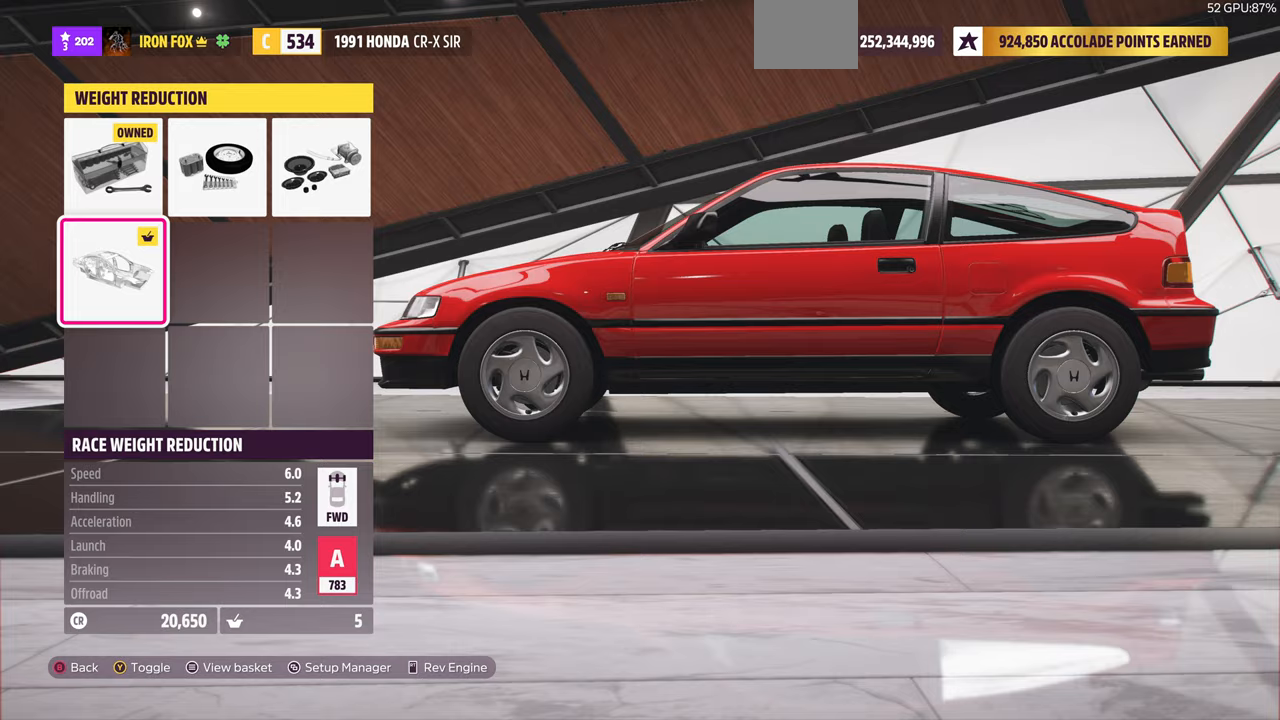
{"buttons": [], "left_stick": "center", "right_stick": "center", "events": [[67, "DPAD_UP", "up"]]}
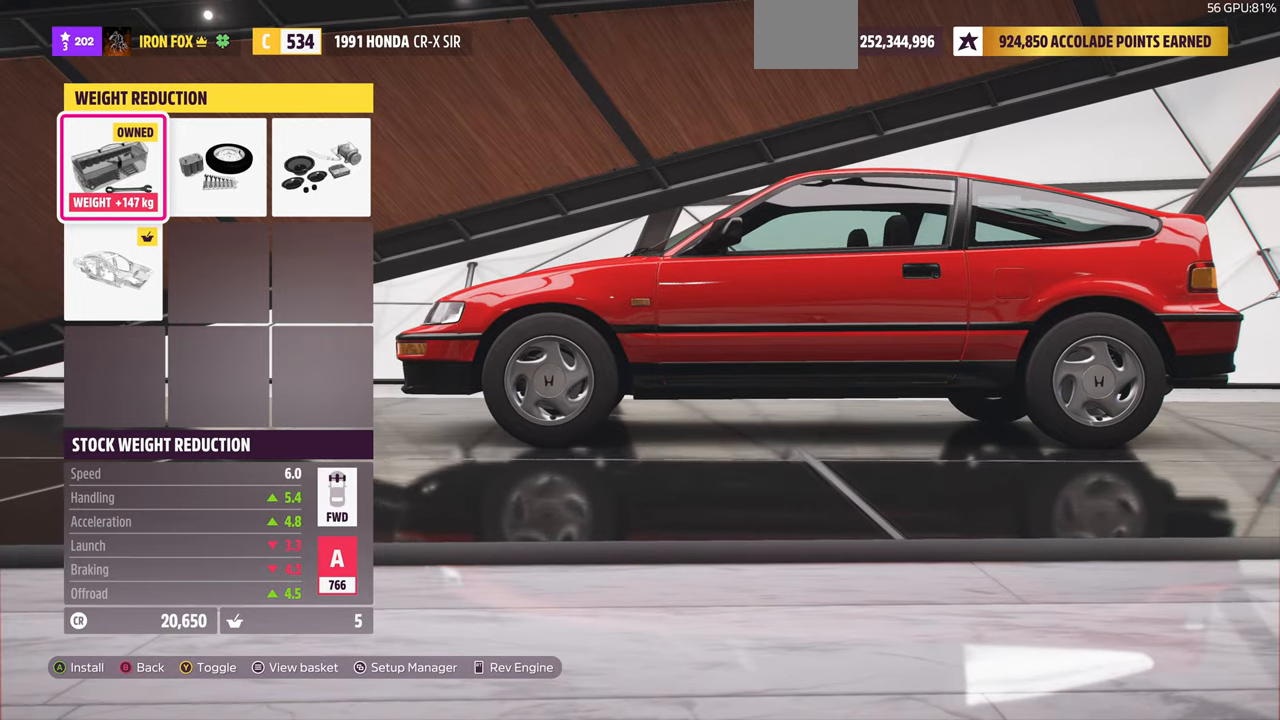
{"buttons": [], "left_stick": "center", "right_stick": "center", "events": [[333, "DPAD_DOWN", "down"], [433, "DPAD_DOWN", "up"]]}
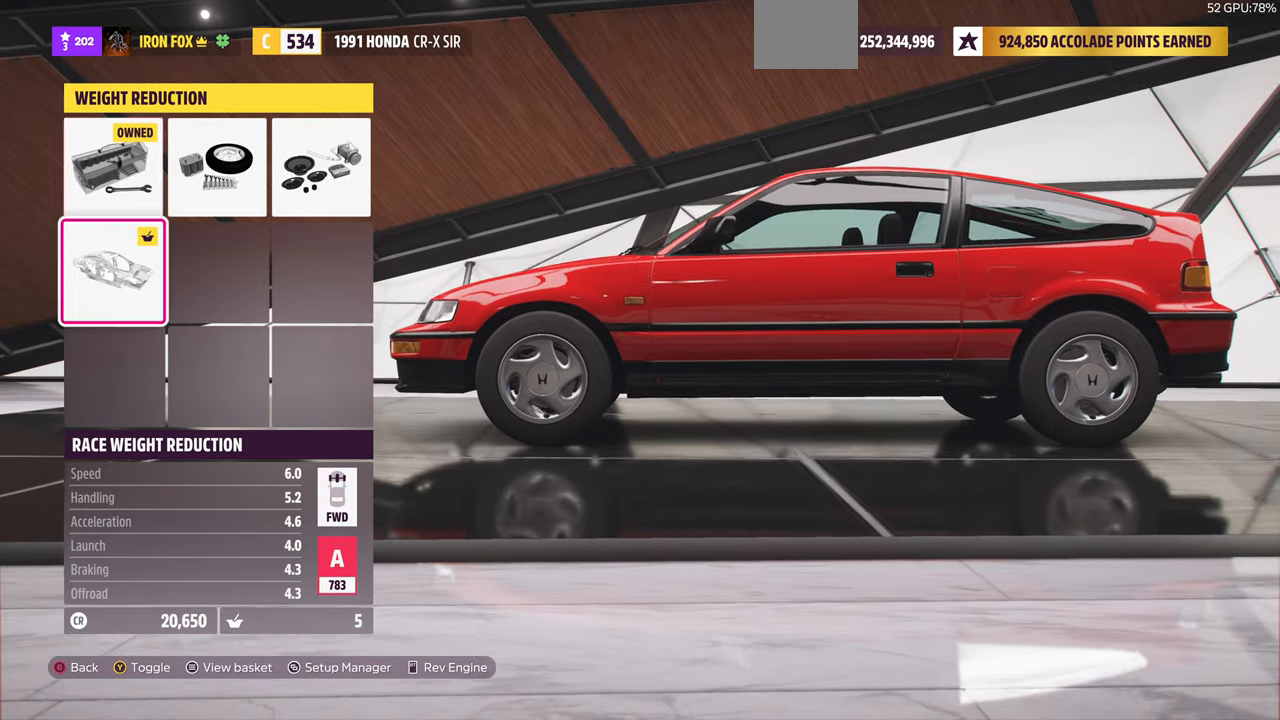
{"buttons": [], "left_stick": "center", "right_stick": "center", "events": [[233, "DPAD_UP", "down"], [367, "DPAD_UP", "up"]]}
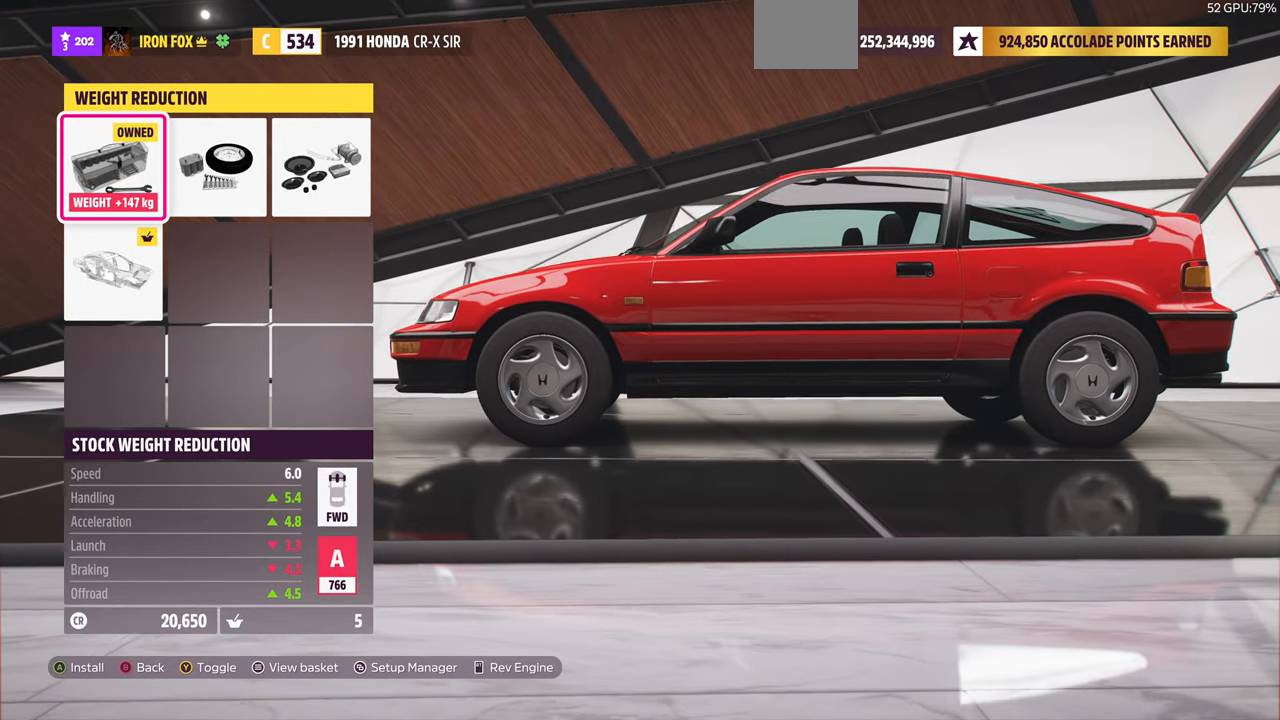
{"buttons": [], "left_stick": "center", "right_stick": "center", "events": [[100, "TRIANGLE", "down"], [233, "TRIANGLE", "up"]]}
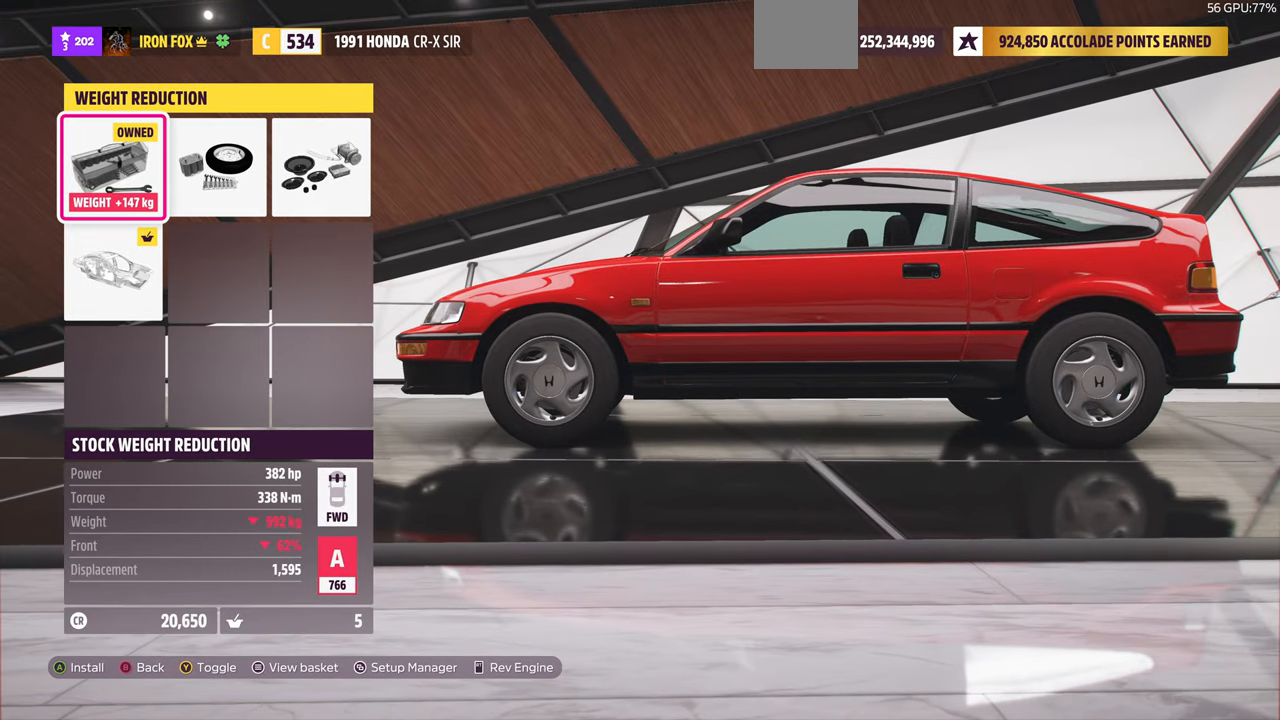
{"buttons": [], "left_stick": "center", "right_stick": "center", "events": [[333, "CROSS", "down"], [500, "CROSS", "up"]]}
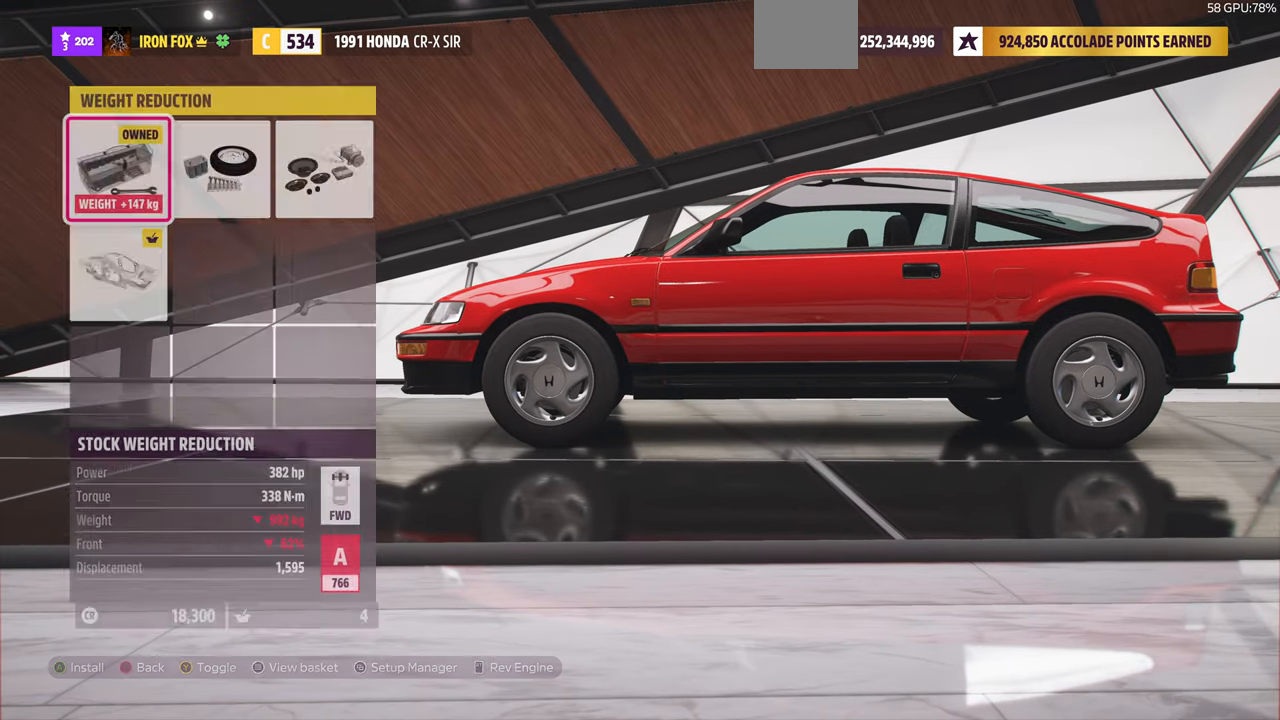
{"buttons": ["CROSS"], "left_stick": "center", "right_stick": "center", "events": [[467, "CROSS", "down"]]}
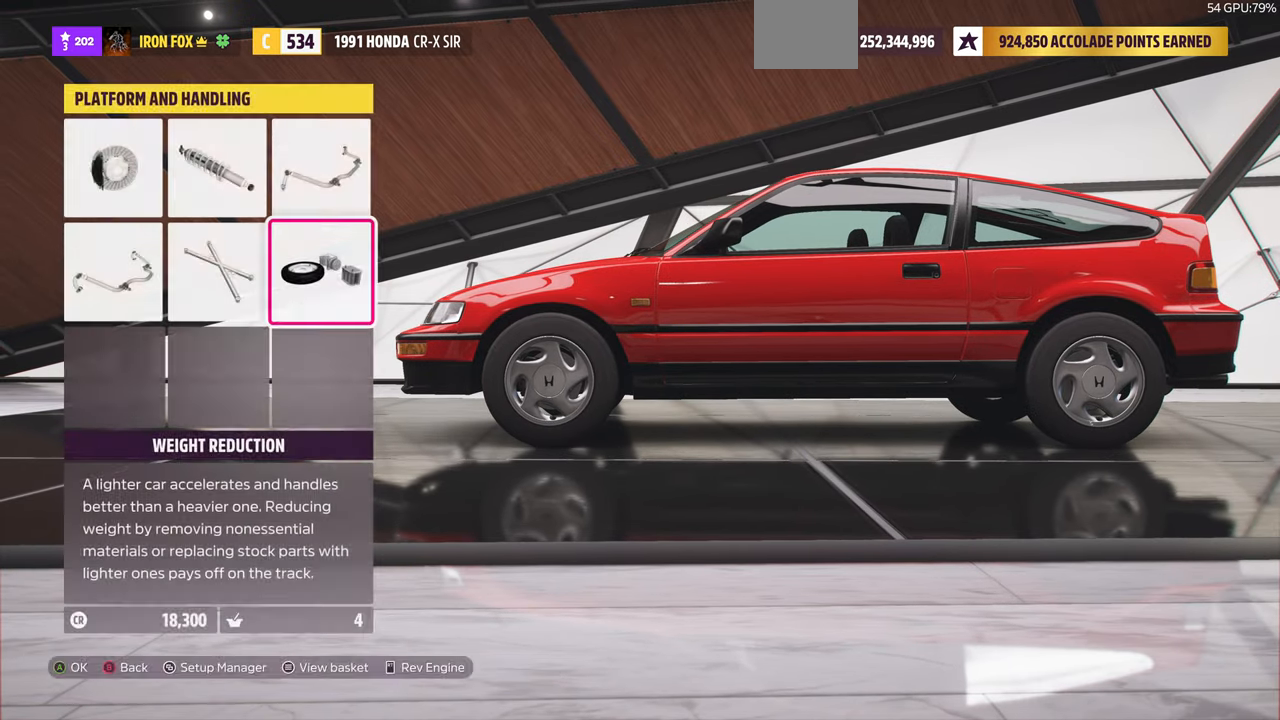
{"buttons": [], "left_stick": "center", "right_stick": "center", "events": [[167, "CROSS", "up"]]}
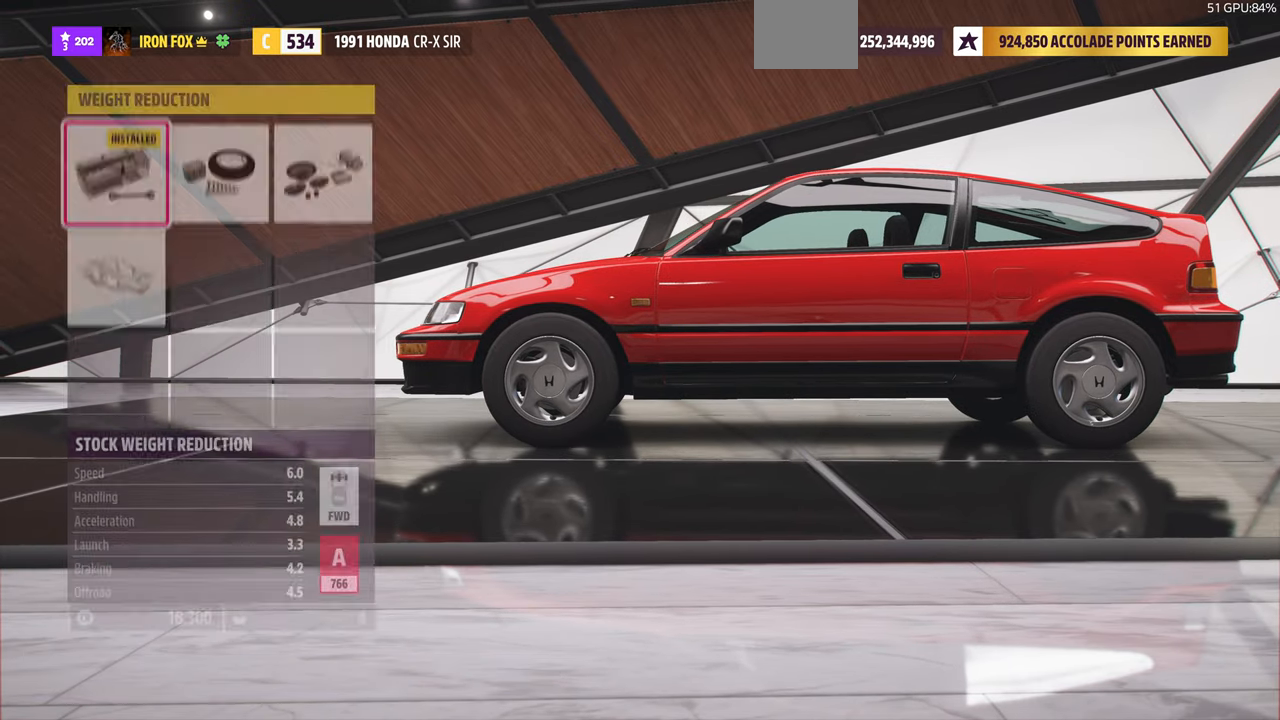
{"buttons": ["DPAD_RIGHT"], "left_stick": "center", "right_stick": "center", "events": [[167, "DPAD_RIGHT", "down"], [267, "DPAD_RIGHT", "up"], [400, "DPAD_RIGHT", "down"]]}
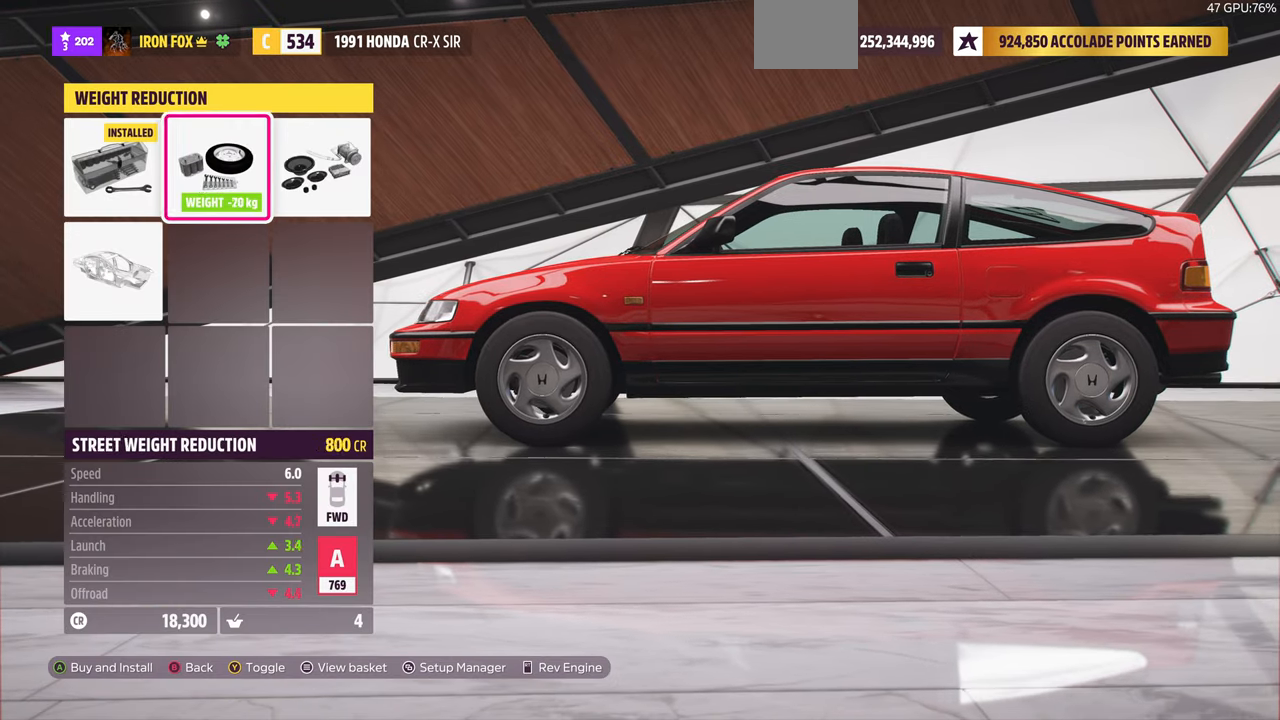
{"buttons": [], "left_stick": "center", "right_stick": "center", "events": [[67, "DPAD_RIGHT", "up"]]}
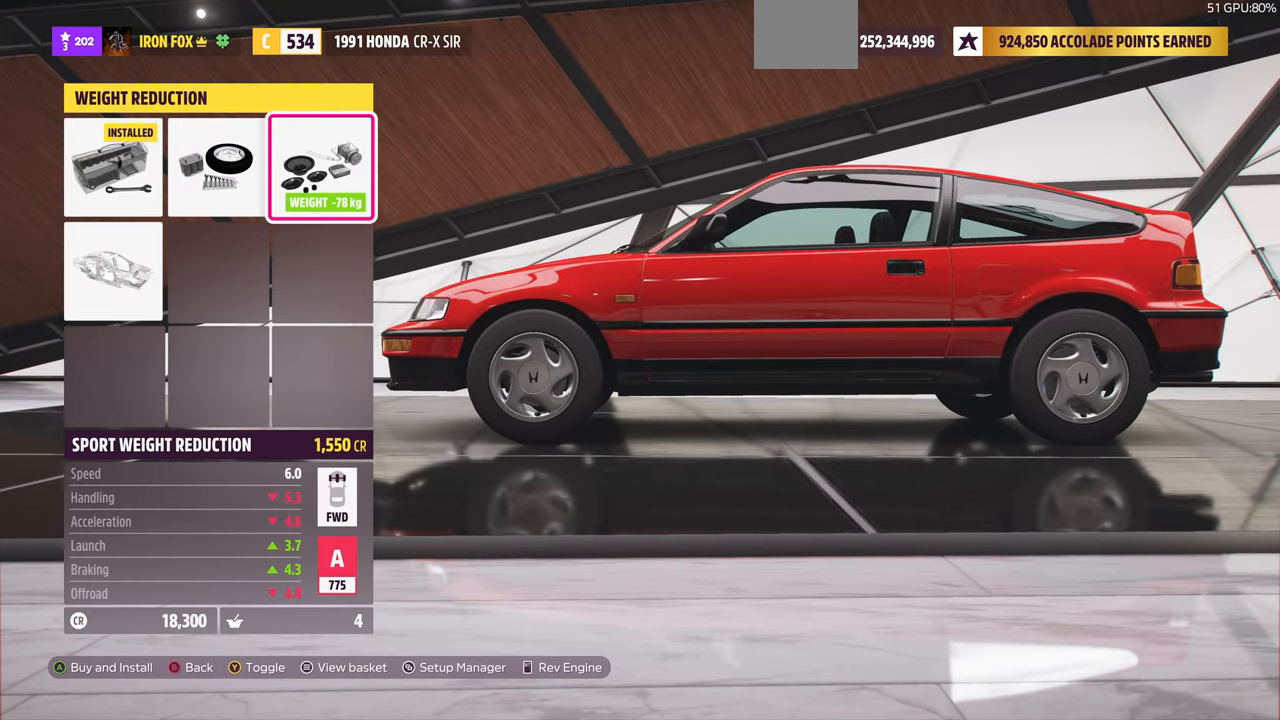
{"buttons": [], "left_stick": "center", "right_stick": "center", "events": []}
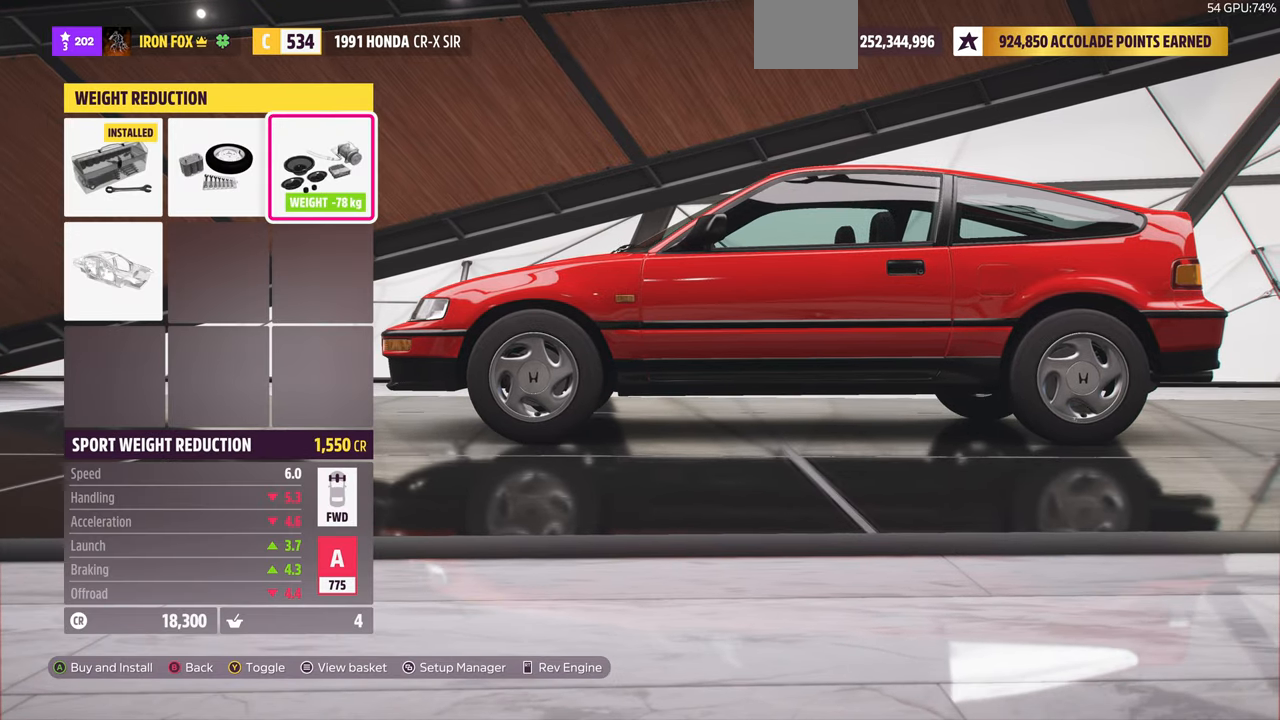
{"buttons": ["CROSS"], "left_stick": "center", "right_stick": "center", "events": [[366, "CROSS", "down"]]}
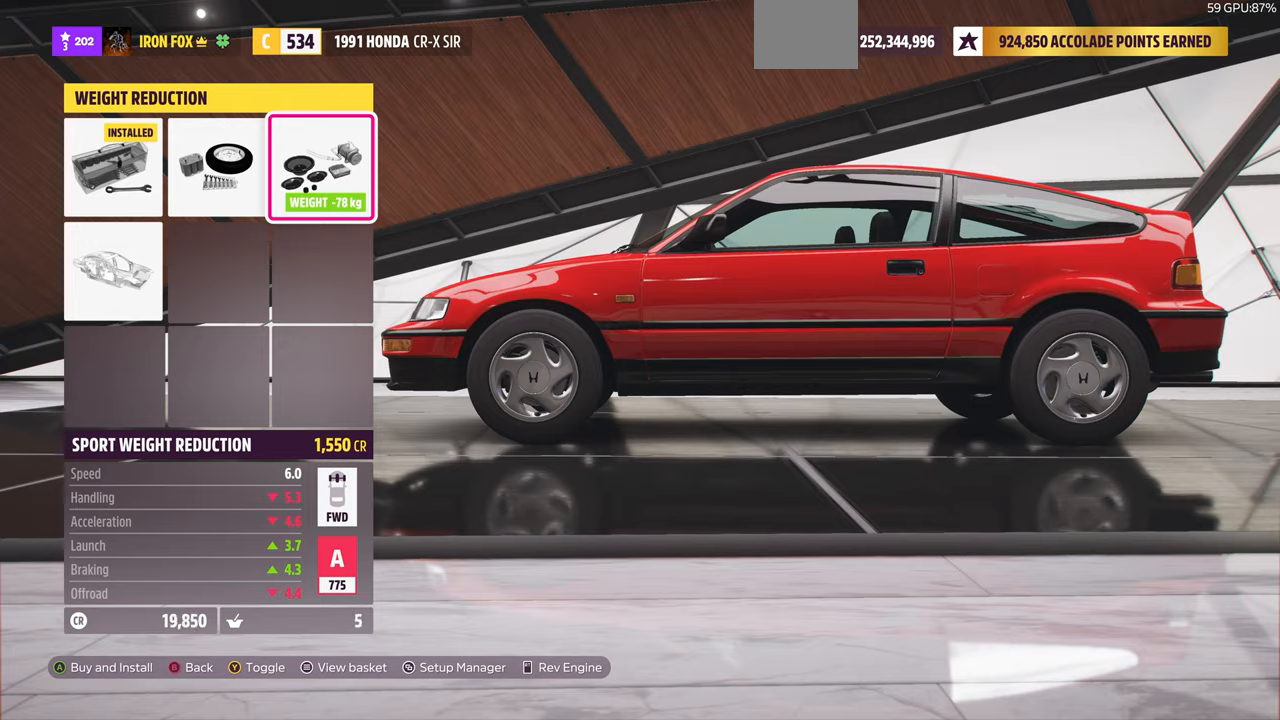
{"buttons": [], "left_stick": "center", "right_stick": "center", "events": [[66, "CROSS", "up"]]}
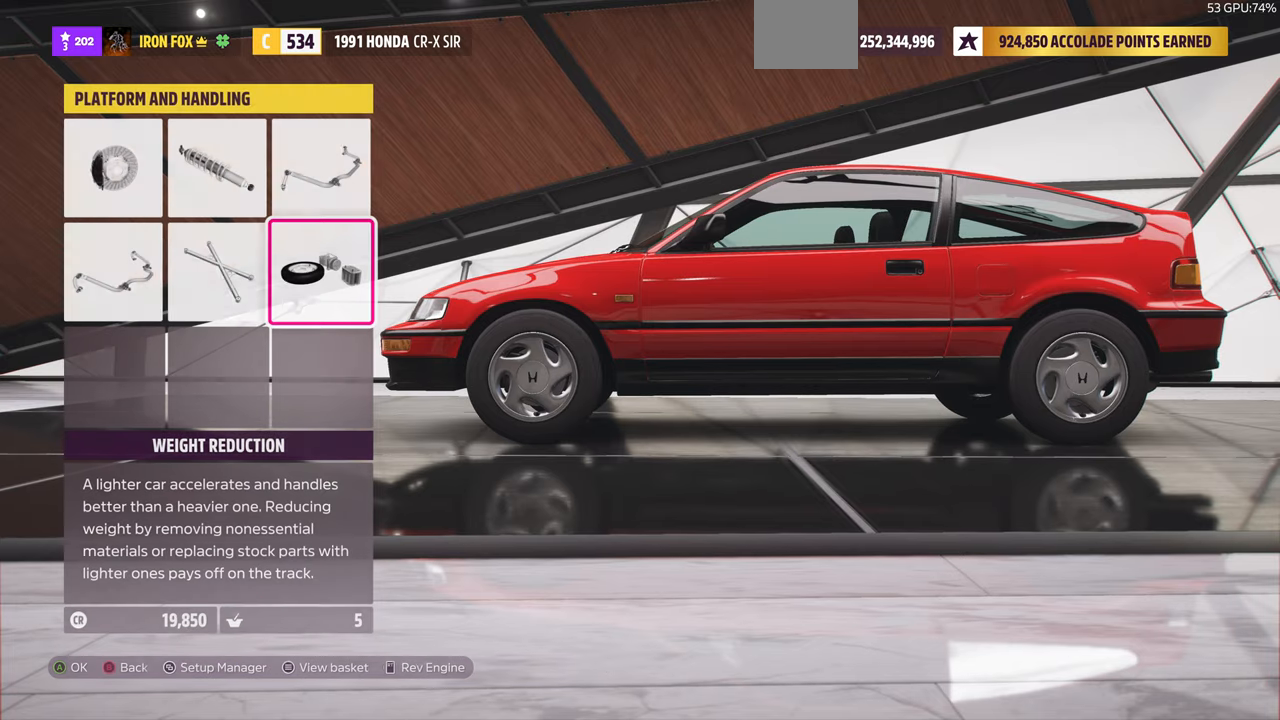
{"buttons": [], "left_stick": "center", "right_stick": "center", "events": [[66, "CROSS", "down"], [200, "CROSS", "up"]]}
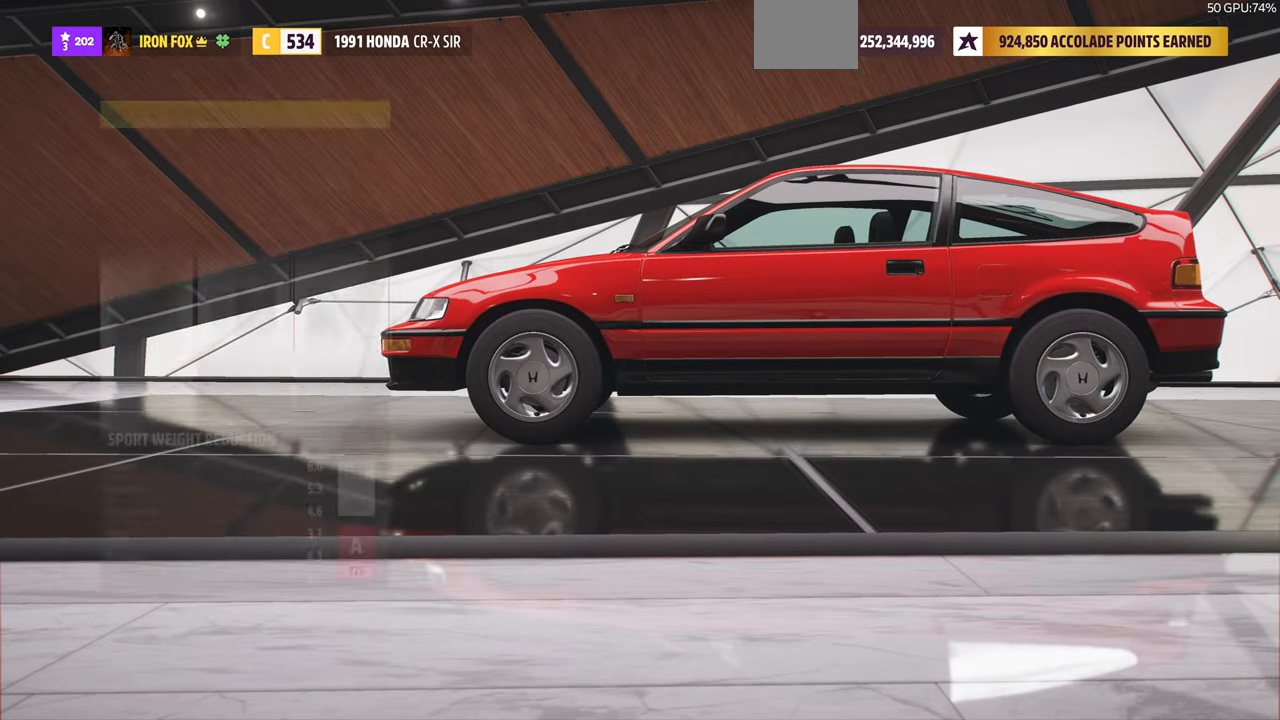
{"buttons": [], "left_stick": "center", "right_stick": "center", "events": []}
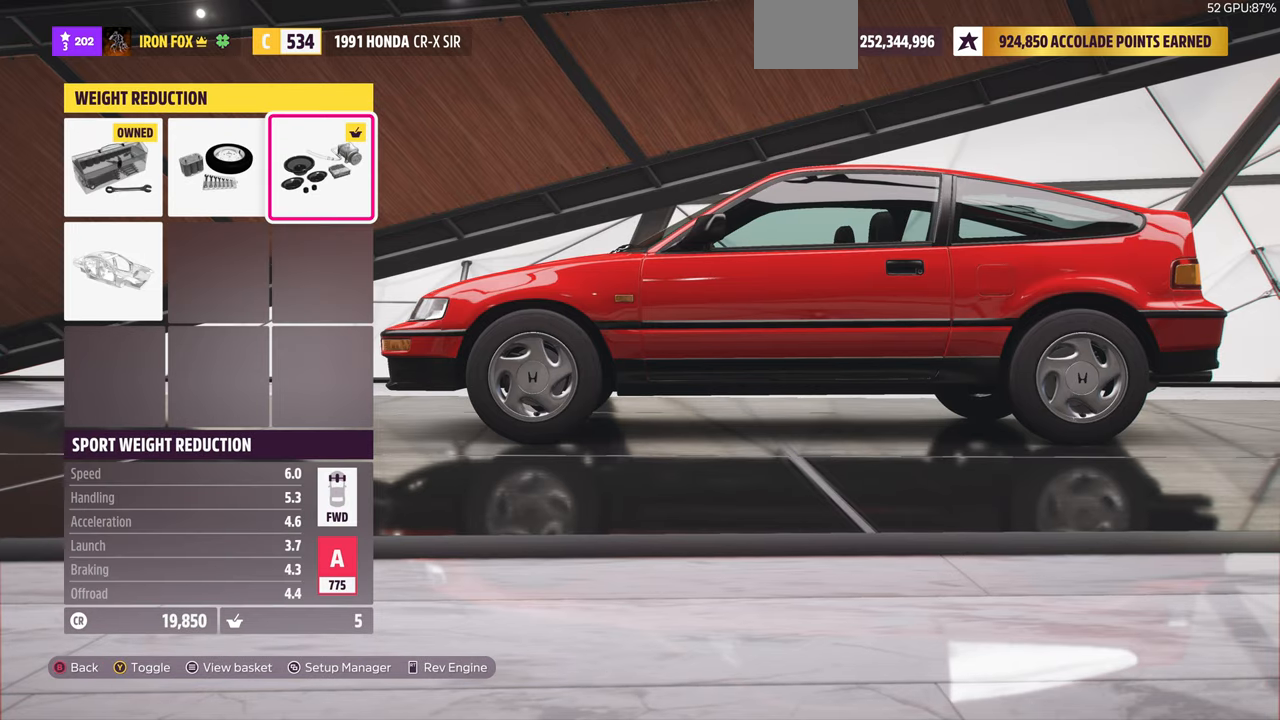
{"buttons": [], "left_stick": "center", "right_stick": "center", "events": [[100, "DPAD_DOWN", "down"], [233, "DPAD_DOWN", "up"]]}
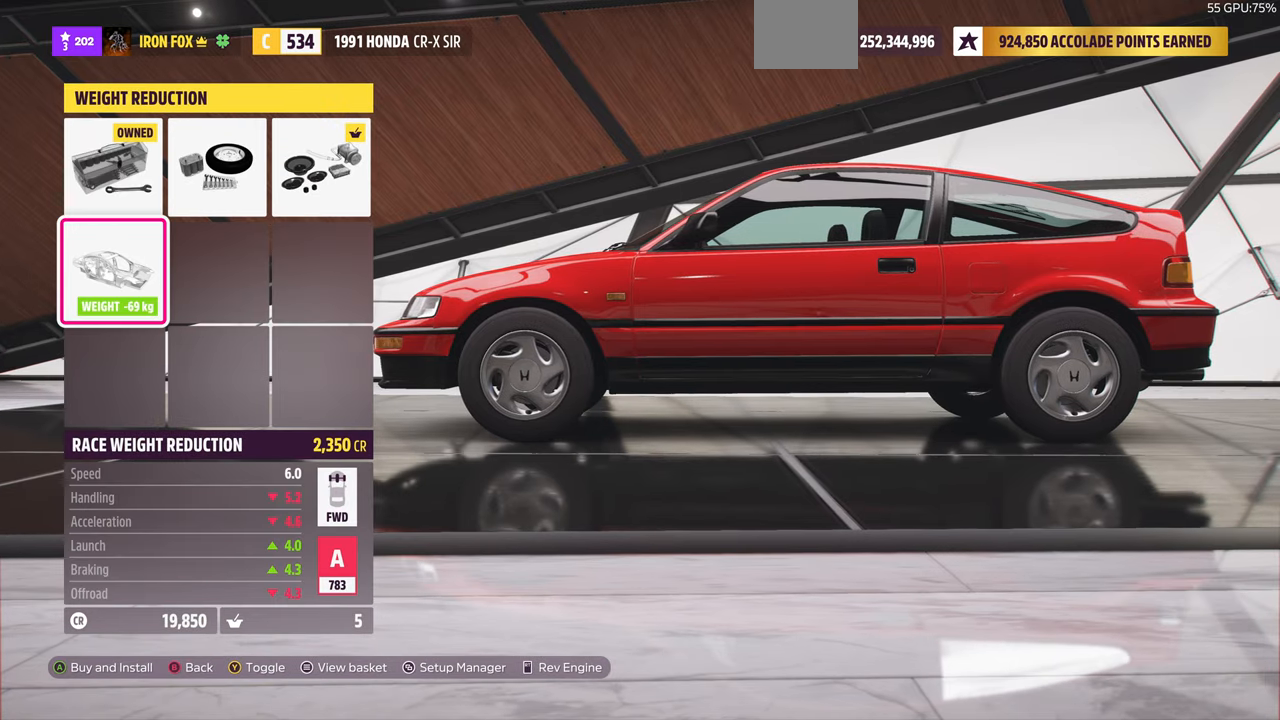
{"buttons": [], "left_stick": "center", "right_stick": "center", "events": []}
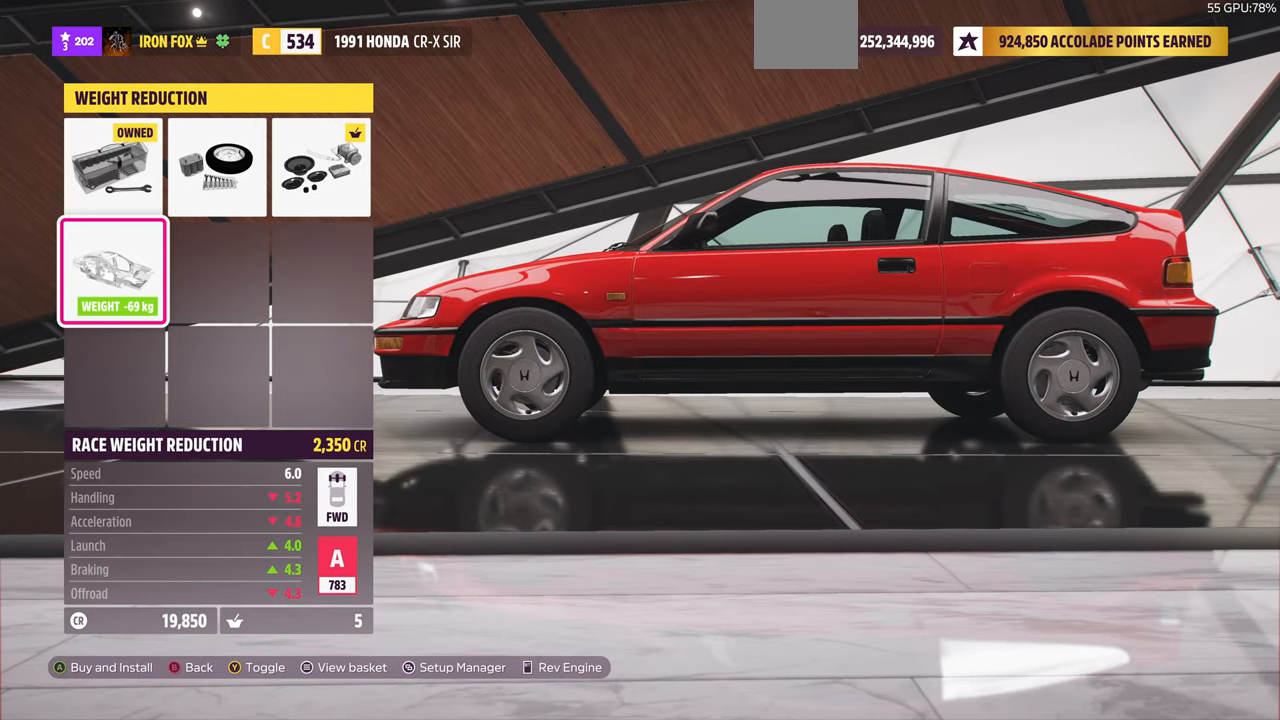
{"buttons": [], "left_stick": "center", "right_stick": "center", "events": []}
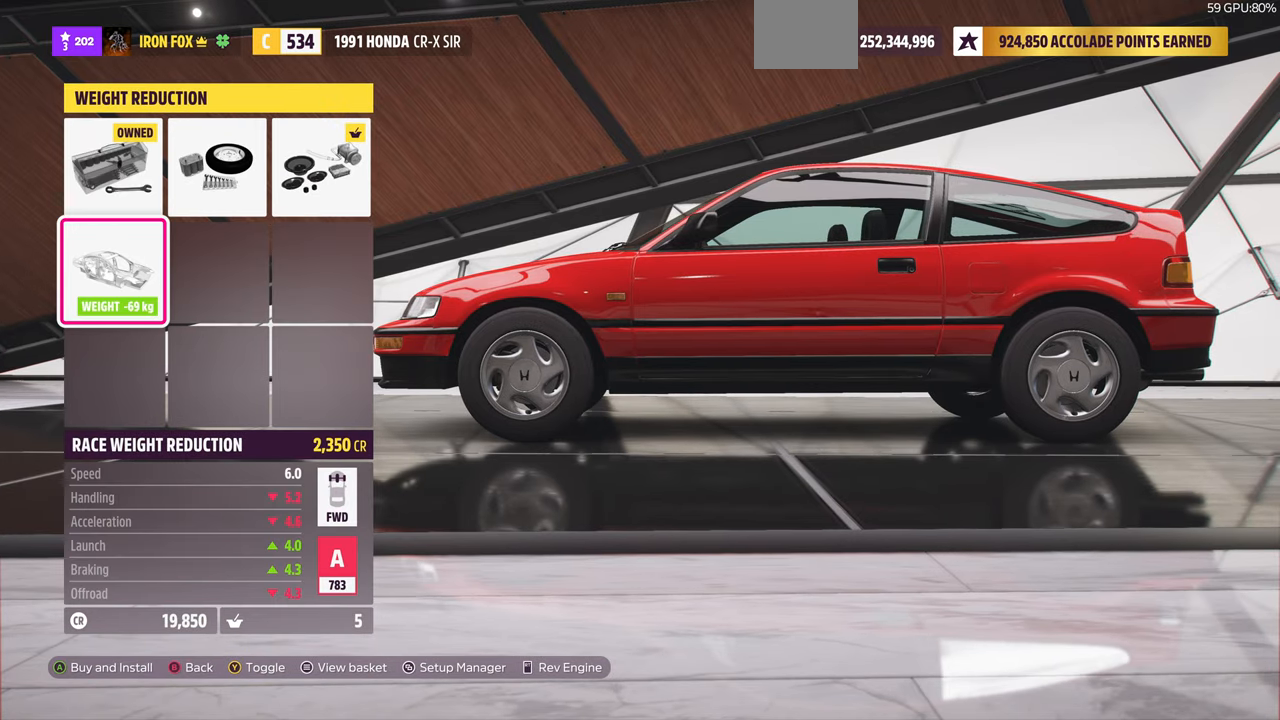
{"buttons": [], "left_stick": "center", "right_stick": "center", "events": []}
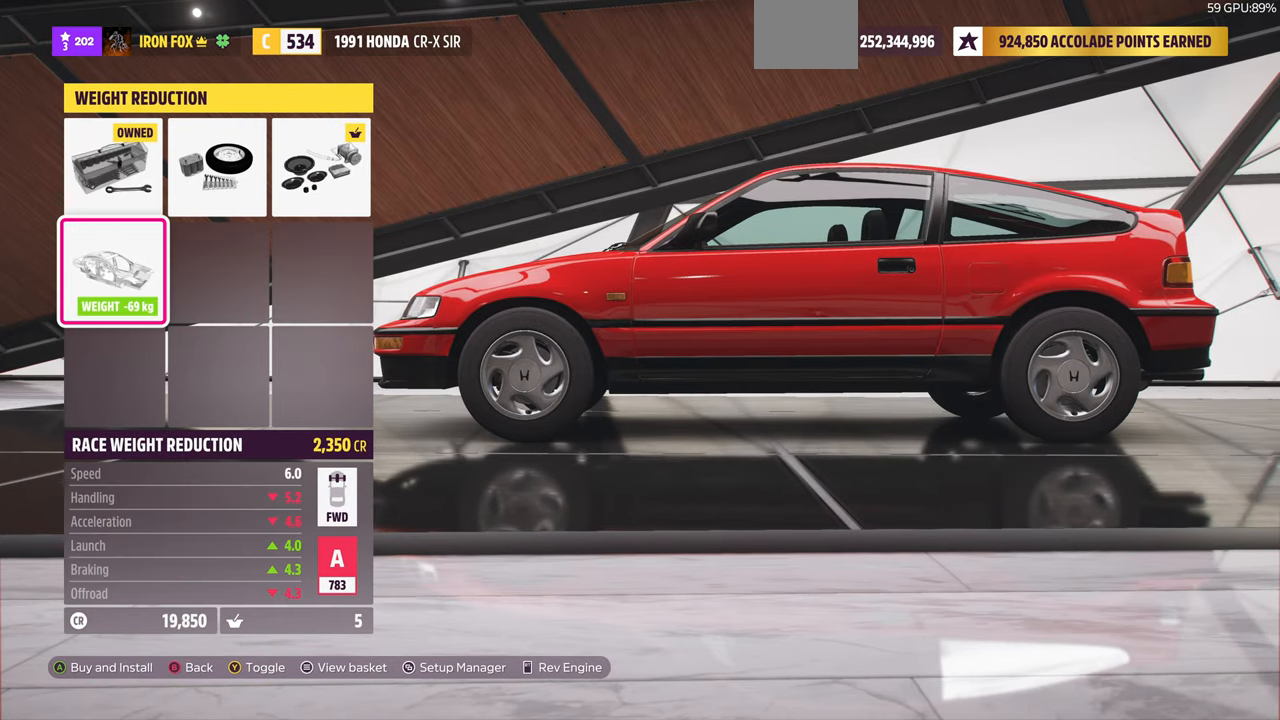
{"buttons": [], "left_stick": "center", "right_stick": "center", "events": [[266, "DPAD_RIGHT", "down"], [466, "DPAD_RIGHT", "up"]]}
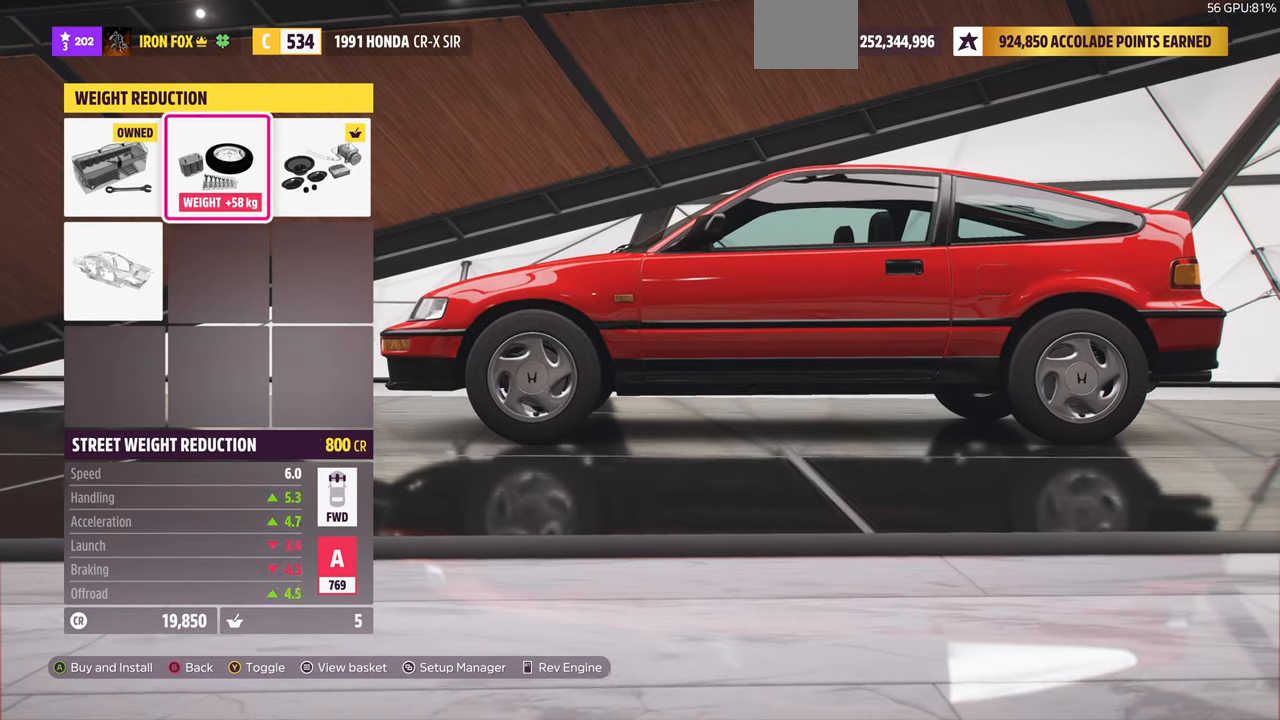
{"buttons": [], "left_stick": "center", "right_stick": "center", "events": [[66, "DPAD_RIGHT", "down"], [133, "DPAD_RIGHT", "up"]]}
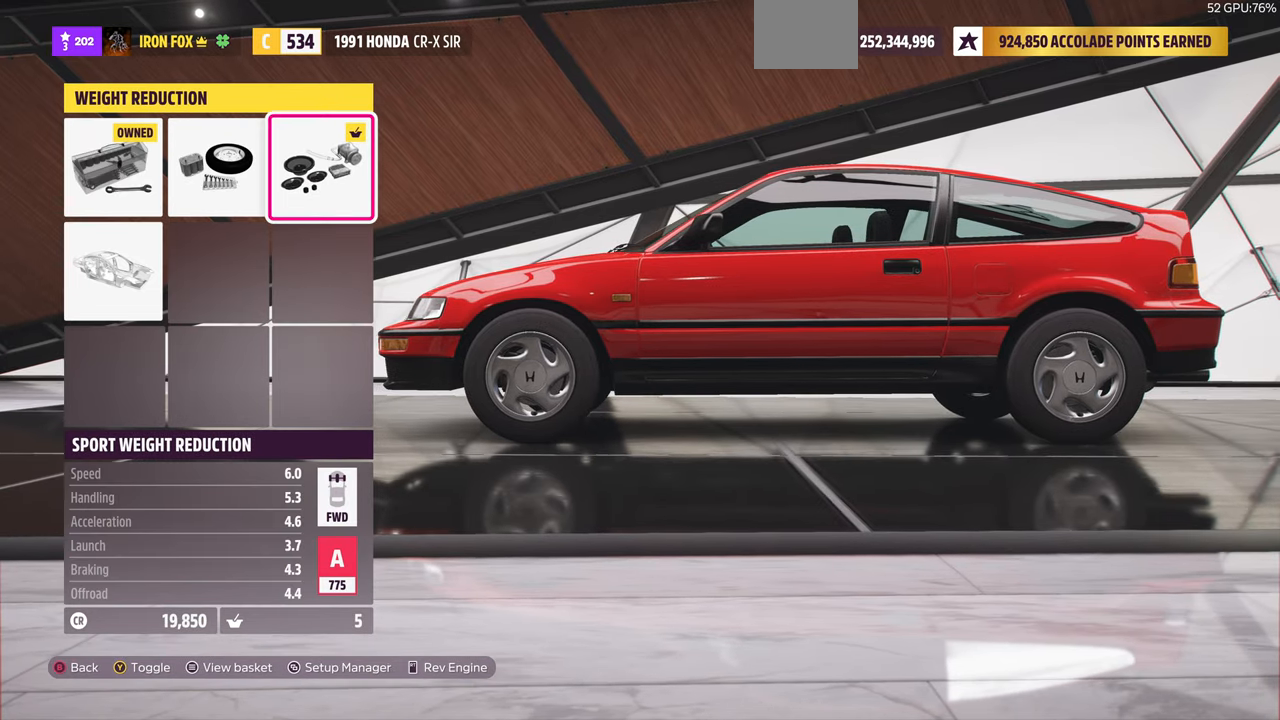
{"buttons": ["TRIANGLE"], "left_stick": "center", "right_stick": "center", "events": [[466, "TRIANGLE", "down"]]}
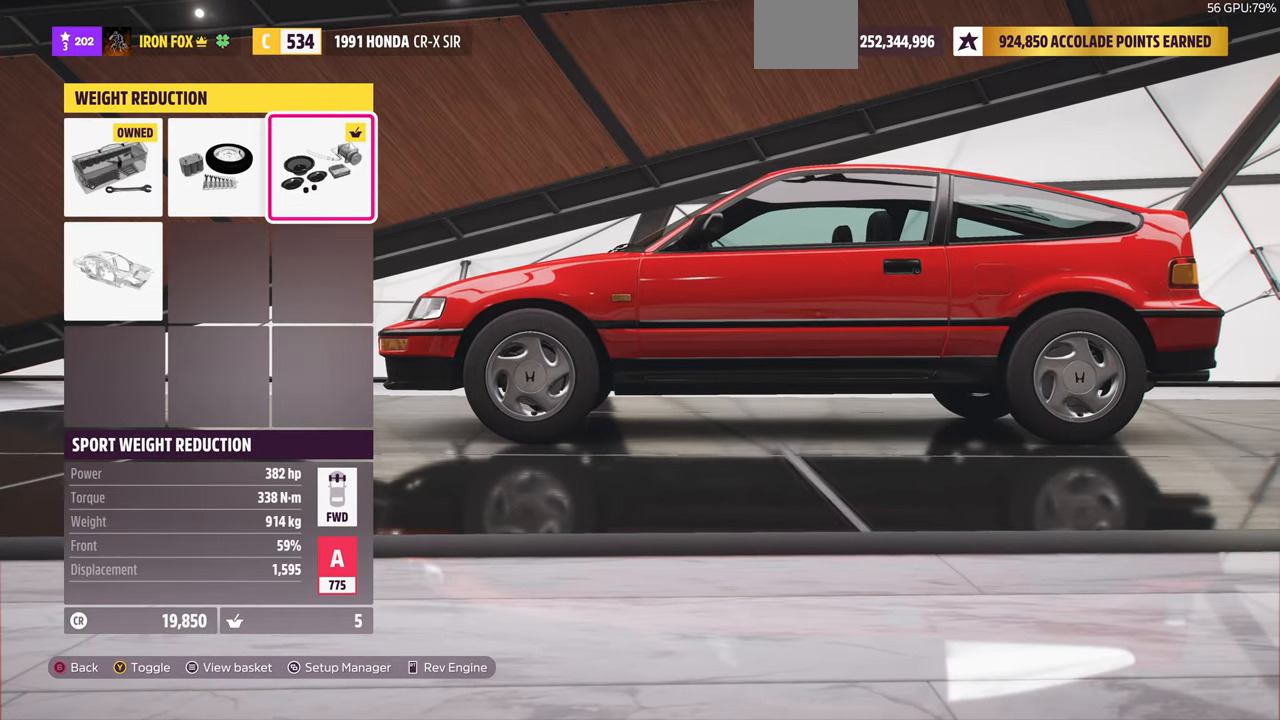
{"buttons": [], "left_stick": "center", "right_stick": "center", "events": [[66, "TRIANGLE", "up"], [367, "TRIANGLE", "down"], [434, "TRIANGLE", "up"]]}
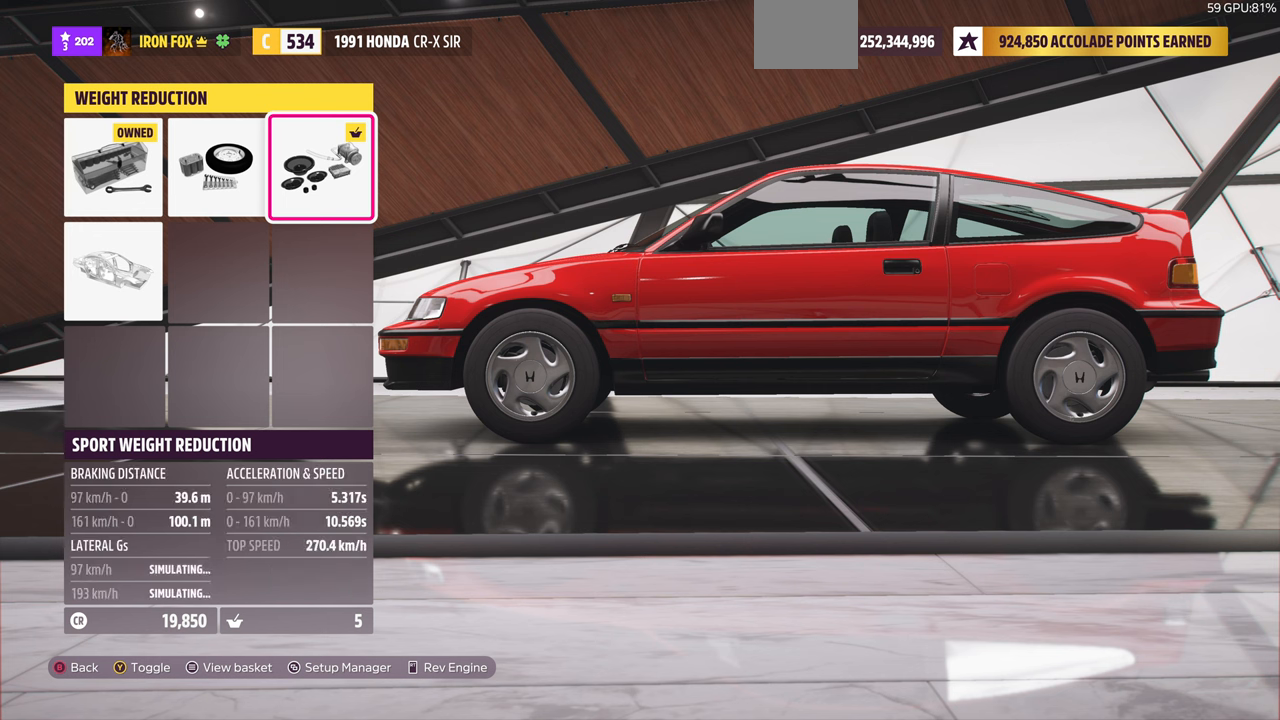
{"buttons": [], "left_stick": "center", "right_stick": "center", "events": []}